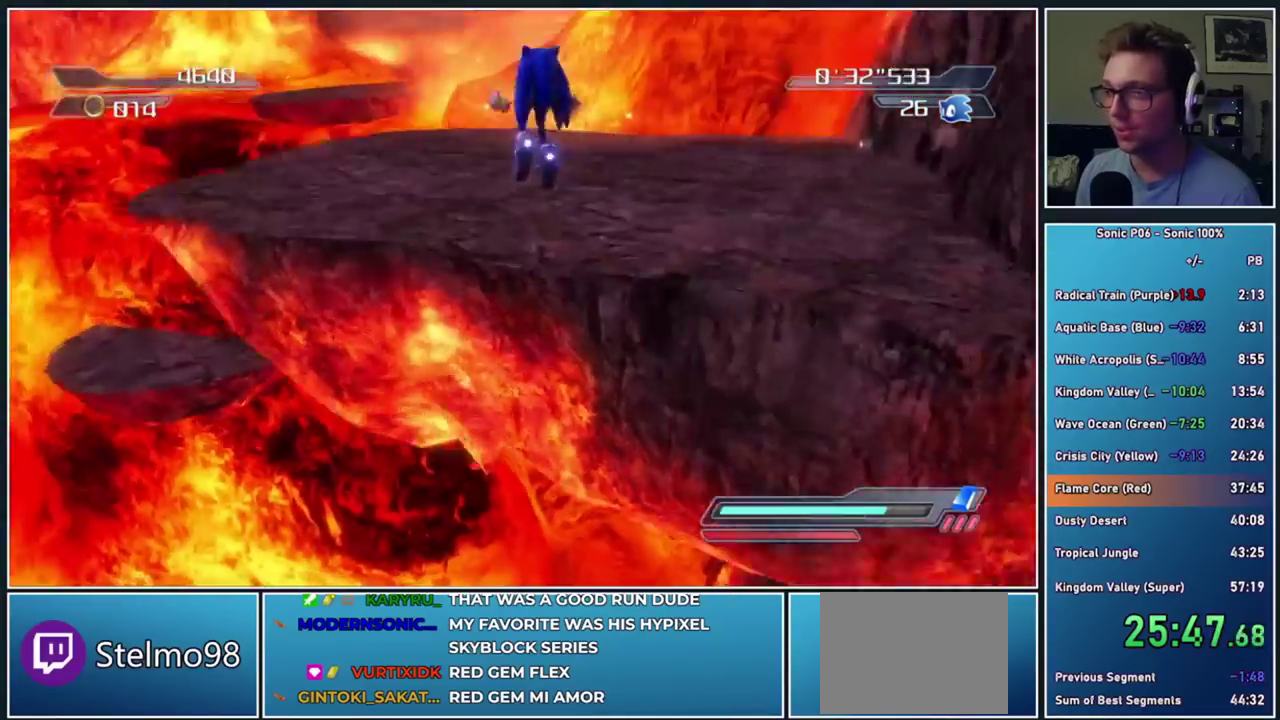
Gameplay with a controller (Xbox layout); each line is a JSON object with the inputs held at the frame after it. "events" lists button and stick changes between this image and that frame as [ms after this image, input, new state], when the widget could be followed in between. This document gives stick clicks only as held states, not as events.
{"buttons": [], "left_stick": "up-left", "right_stick": "center", "events": [[367, "left_stick", "up-left"]]}
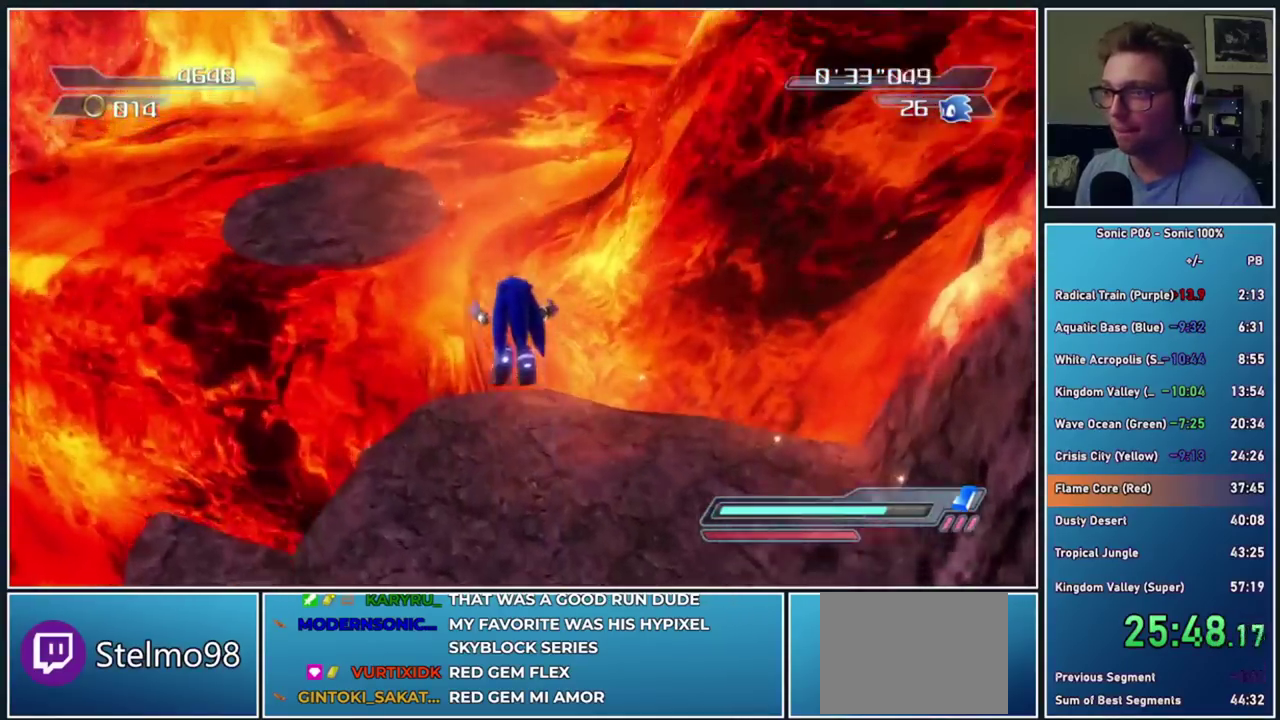
{"buttons": [], "left_stick": "up-left", "right_stick": "center", "events": []}
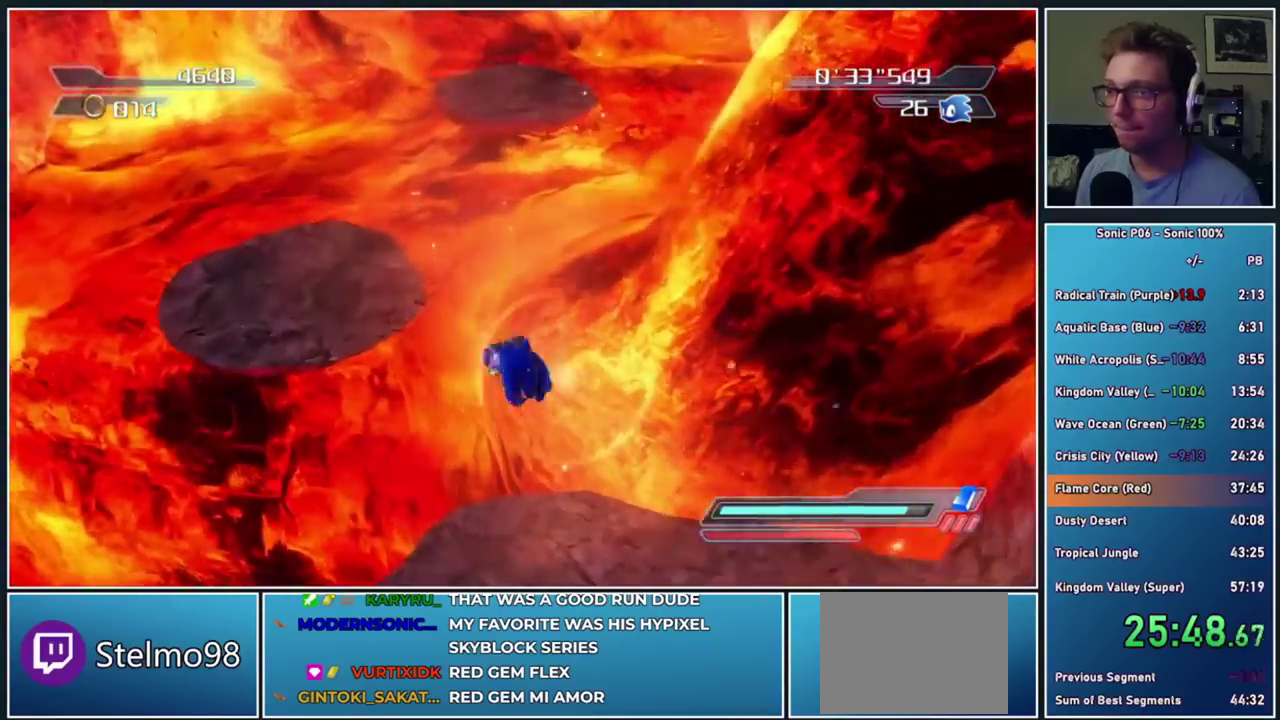
{"buttons": ["A"], "left_stick": "up-left", "right_stick": "center", "events": [[450, "A", "down"]]}
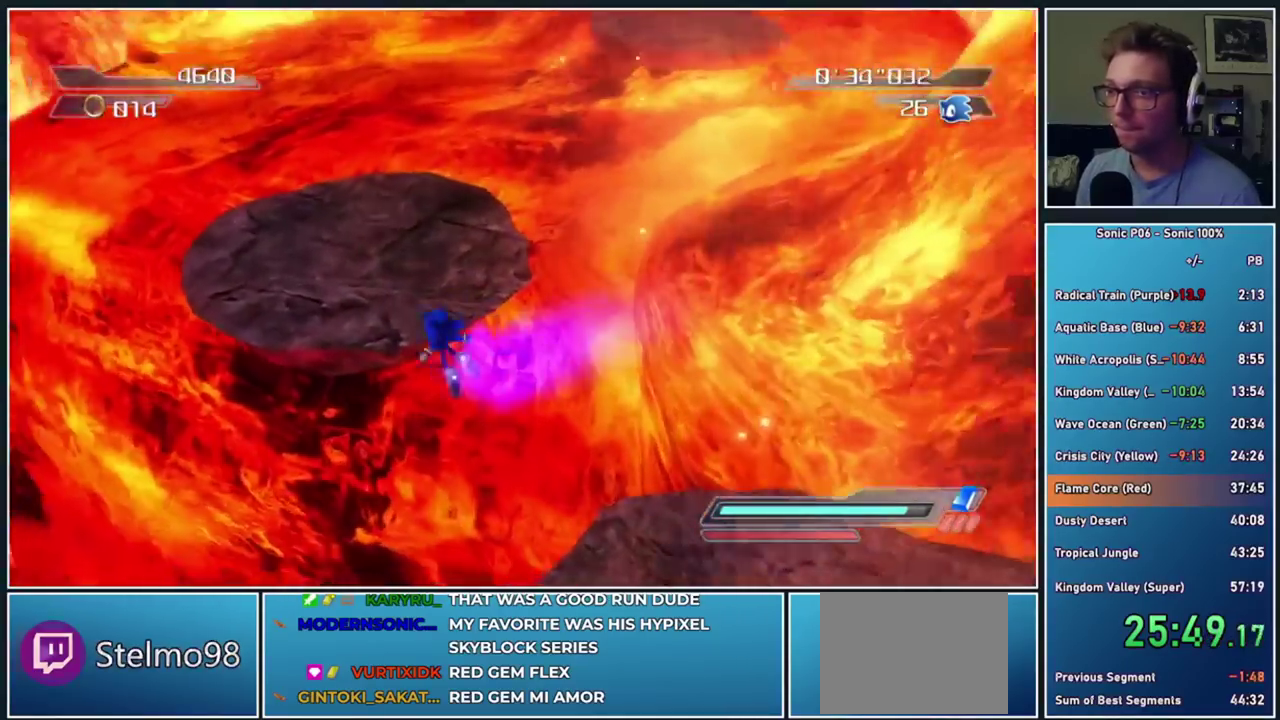
{"buttons": ["A"], "left_stick": "up-right", "right_stick": "center", "events": [[50, "left_stick", "up-right"], [117, "A", "up"], [267, "R2", "down"], [317, "A", "down"], [333, "left_stick", "right"], [417, "left_stick", "up-right"], [433, "R2", "up"]]}
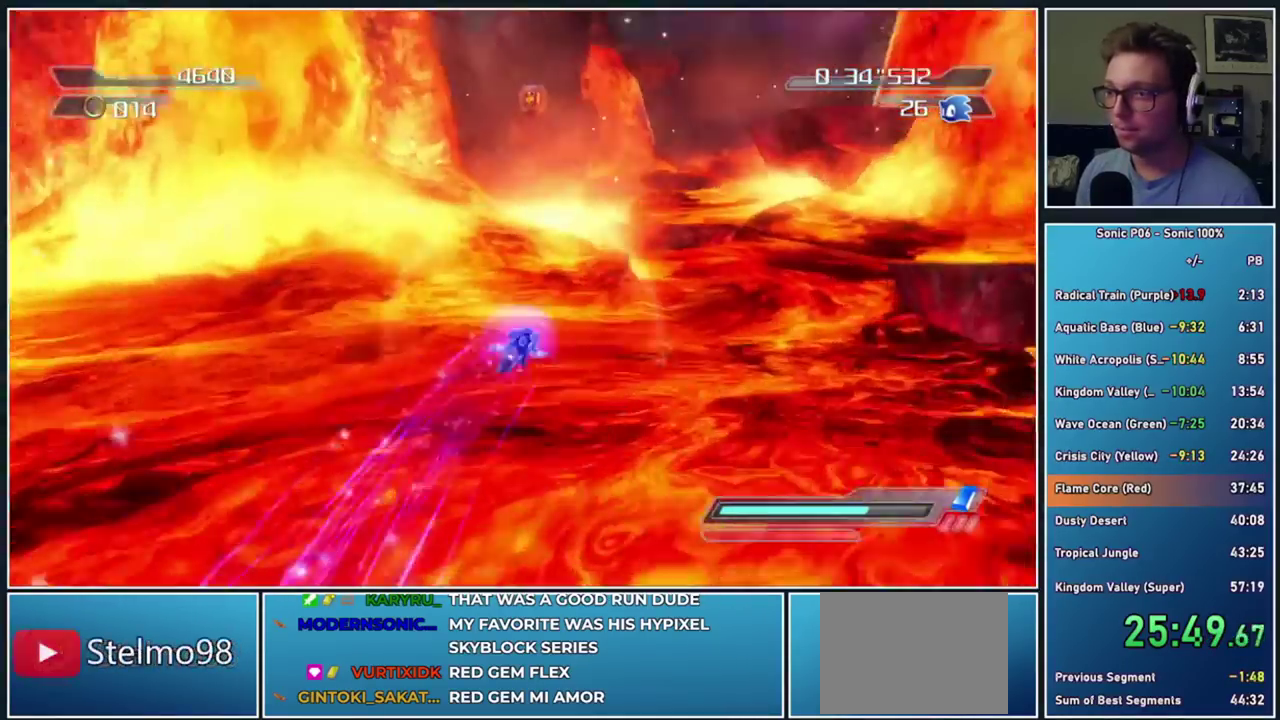
{"buttons": ["A", "R2"], "left_stick": "up", "right_stick": "center", "events": [[150, "left_stick", "up"], [250, "A", "up"], [267, "left_stick", "up-right"], [317, "R2", "down"], [367, "A", "down"], [483, "left_stick", "up"]]}
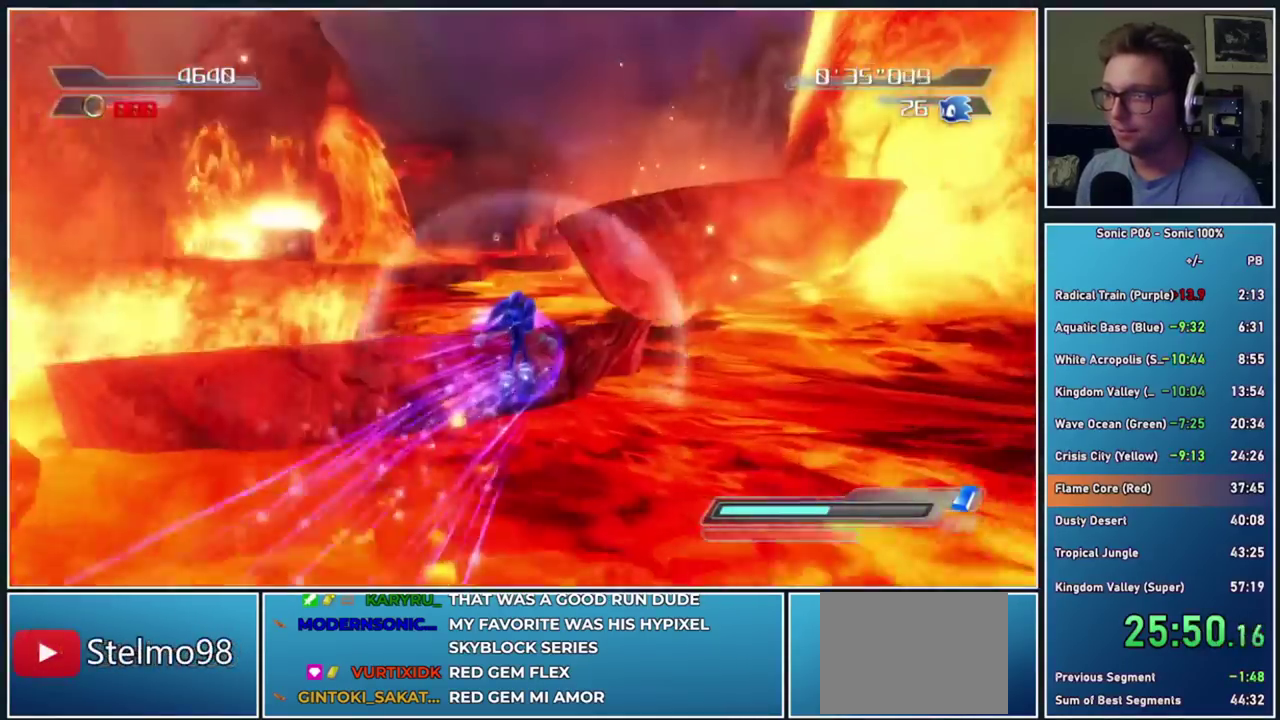
{"buttons": ["A"], "left_stick": "up-left", "right_stick": "center", "events": [[17, "R2", "up"], [67, "left_stick", "up-left"], [133, "left_stick", "left"], [200, "left_stick", "up-left"], [250, "left_stick", "up"], [417, "left_stick", "up-left"]]}
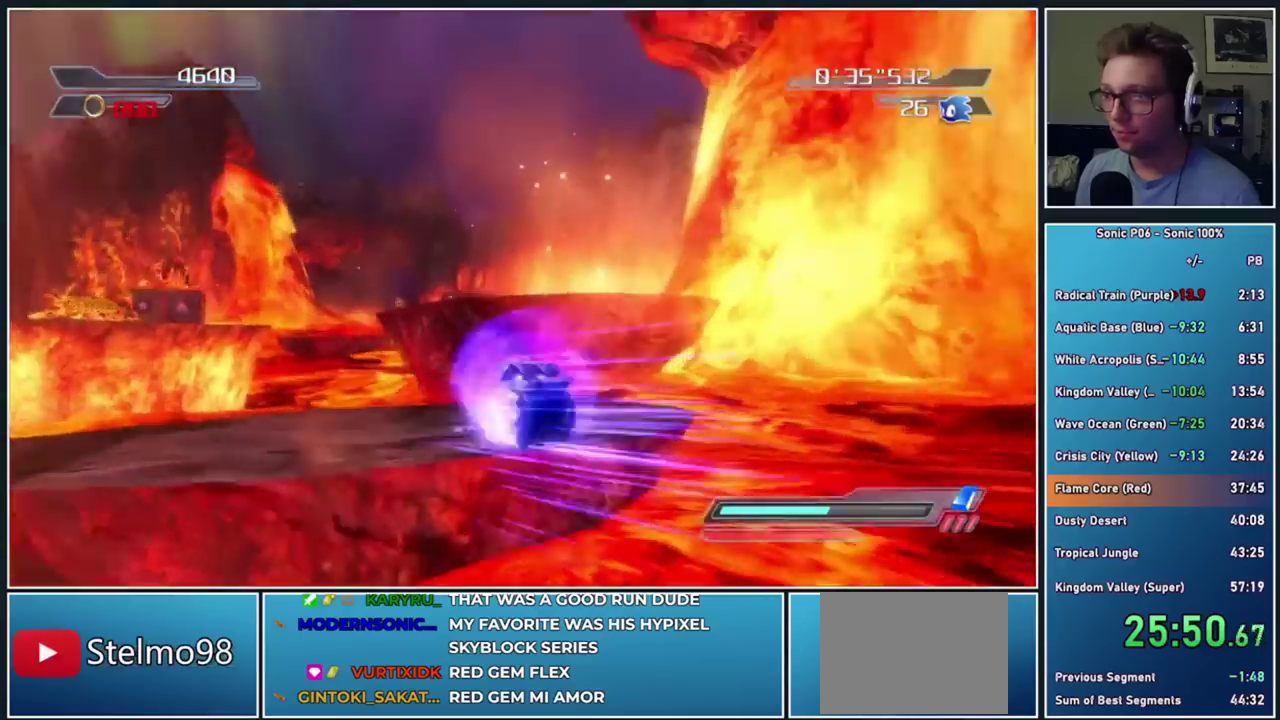
{"buttons": ["A"], "left_stick": "up", "right_stick": "center", "events": [[283, "A", "up"], [317, "left_stick", "up"], [333, "A", "down"]]}
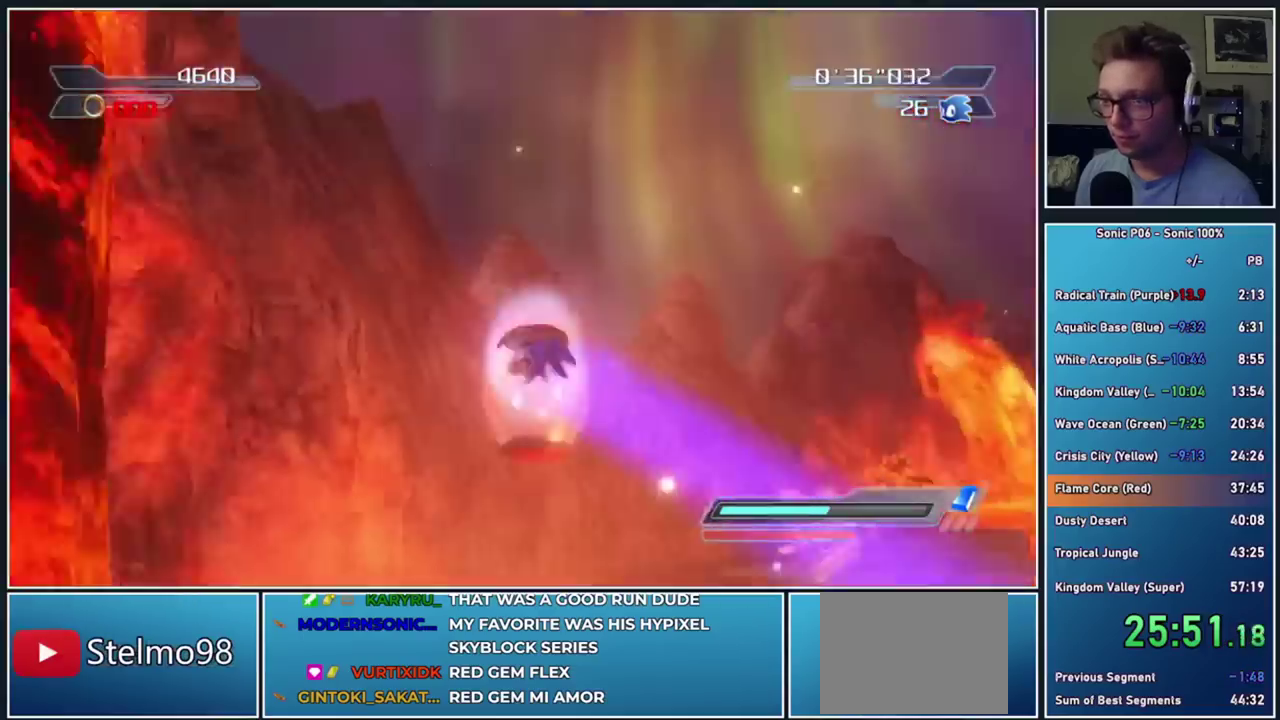
{"buttons": [], "left_stick": "up-right", "right_stick": "center", "events": [[67, "A", "up"], [83, "left_stick", "up-right"], [167, "left_stick", "right"], [283, "right_stick", "down-left"], [300, "left_stick", "up-right"], [500, "right_stick", "center"]]}
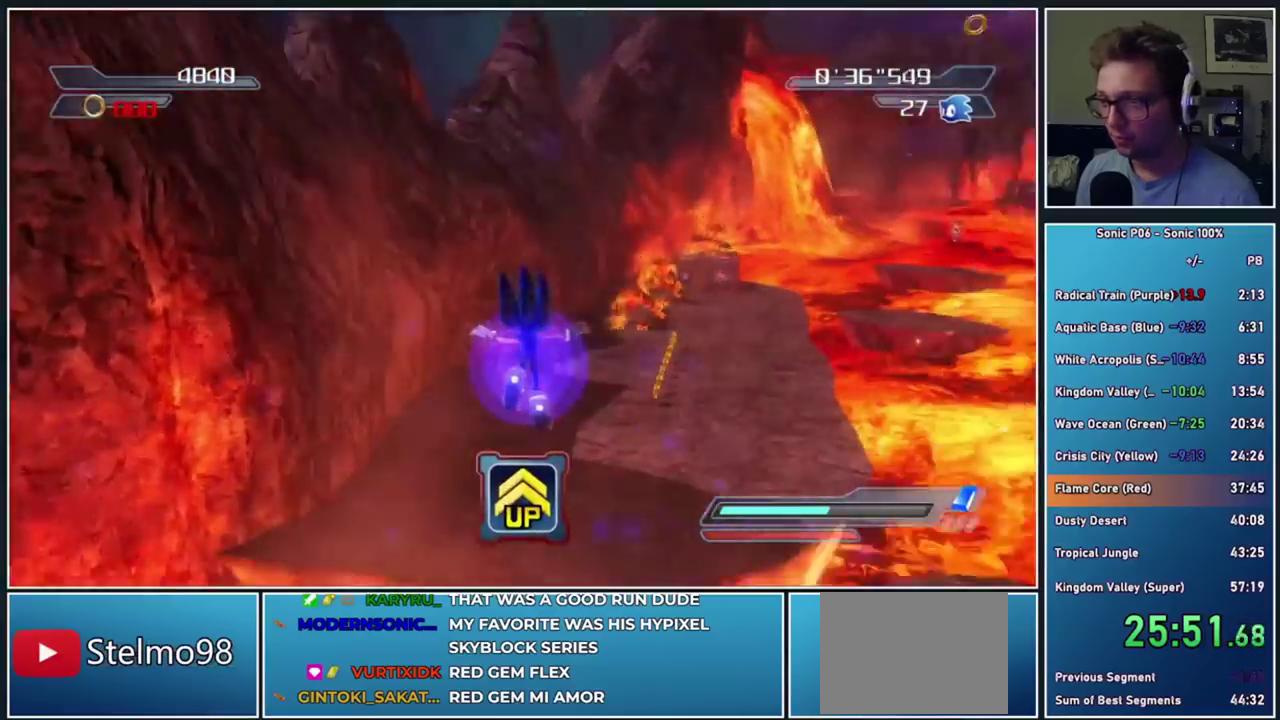
{"buttons": [], "left_stick": "up-right", "right_stick": "center", "events": [[117, "A", "down"], [150, "left_stick", "up"], [317, "left_stick", "up-right"], [367, "A", "up"]]}
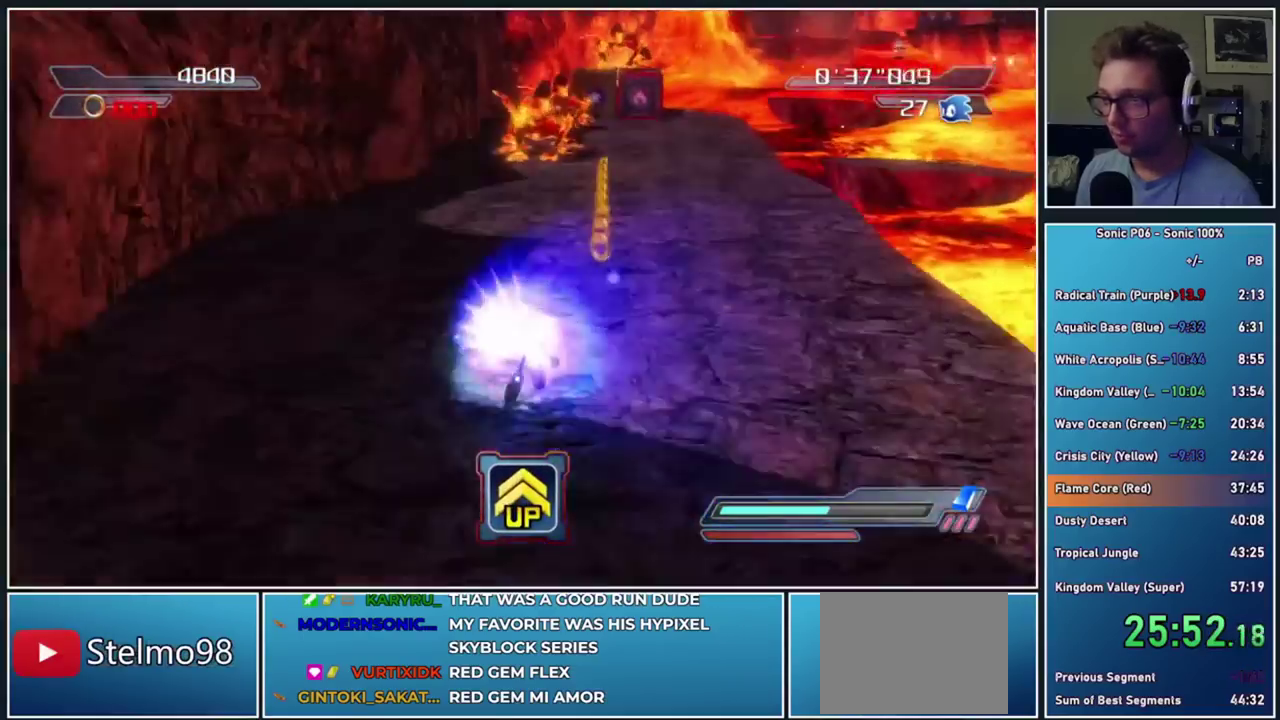
{"buttons": [], "left_stick": "up-right", "right_stick": "center", "events": [[283, "left_stick", "up"], [383, "A", "down"], [467, "left_stick", "up-right"], [500, "A", "up"]]}
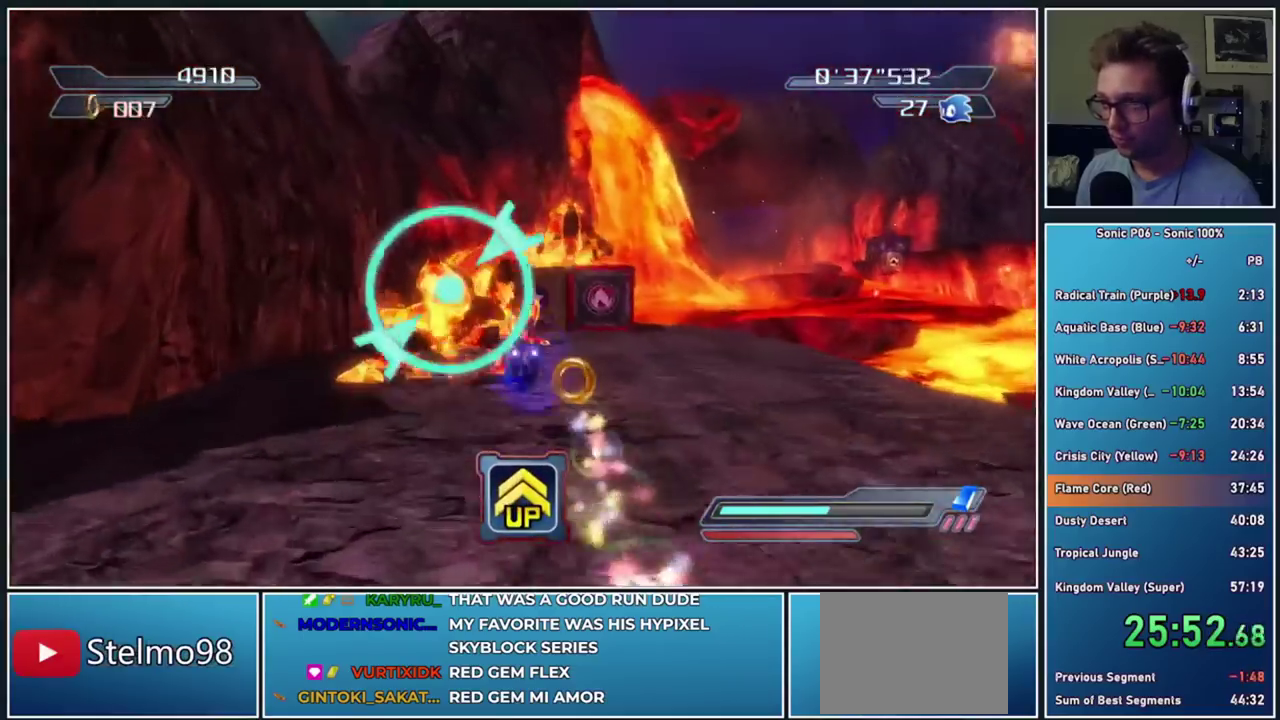
{"buttons": [], "left_stick": "up-right", "right_stick": "center", "events": [[67, "A", "down"], [217, "A", "up"], [267, "A", "down"], [433, "A", "up"]]}
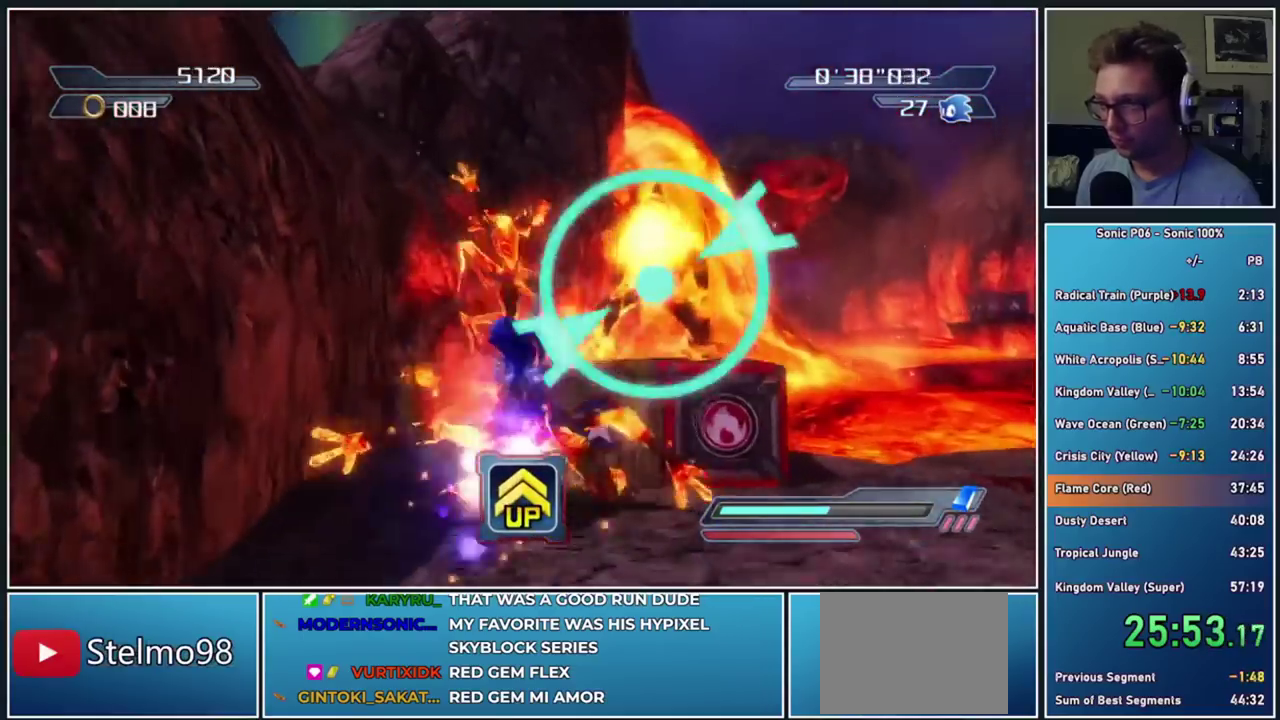
{"buttons": ["A"], "left_stick": "right", "right_stick": "center", "events": [[17, "left_stick", "right"], [83, "A", "down"], [200, "left_stick", "up-right"], [283, "A", "up"], [383, "A", "down"], [417, "left_stick", "right"]]}
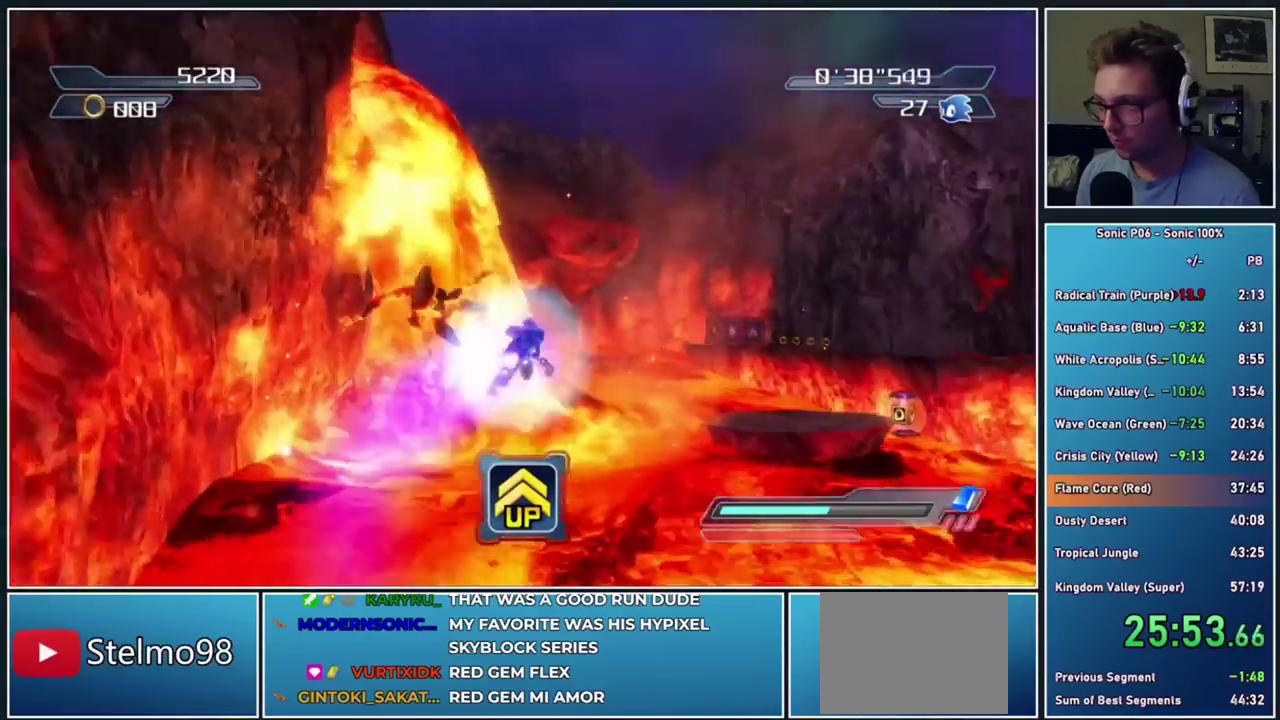
{"buttons": [], "left_stick": "up-right", "right_stick": "center", "events": [[100, "left_stick", "up-right"], [150, "A", "up"], [217, "left_stick", "right"], [450, "left_stick", "up-right"]]}
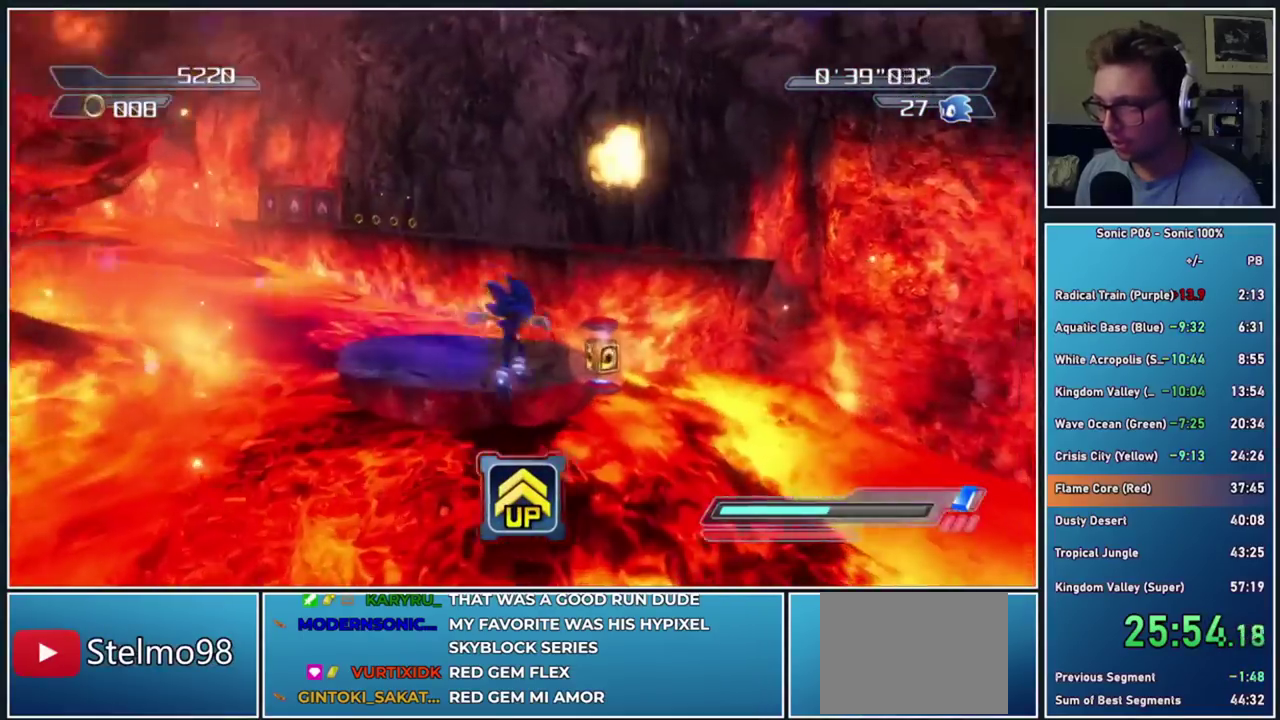
{"buttons": [], "left_stick": "up-right", "right_stick": "center", "events": [[67, "A", "down"], [67, "X", "down"], [483, "A", "up"], [483, "X", "up"]]}
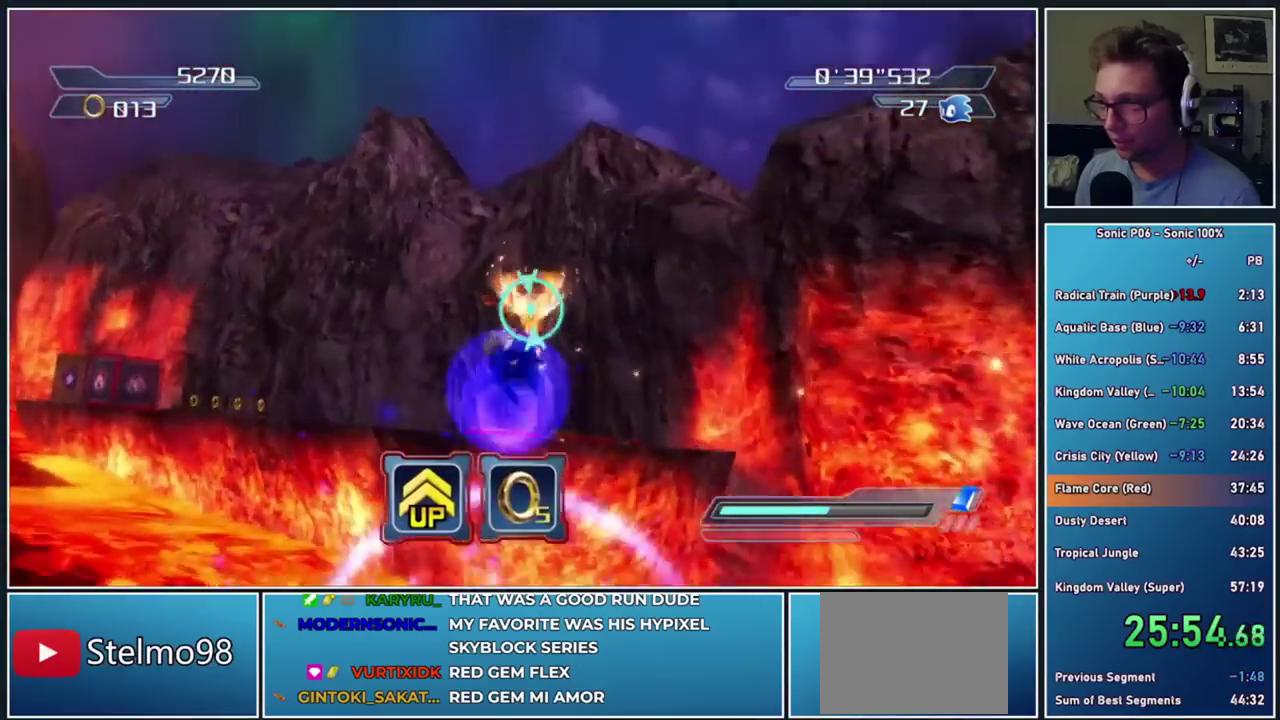
{"buttons": ["A"], "left_stick": "up-left", "right_stick": "center", "events": [[67, "A", "down"], [283, "left_stick", "up"], [383, "A", "up"], [383, "left_stick", "up-left"], [467, "A", "down"]]}
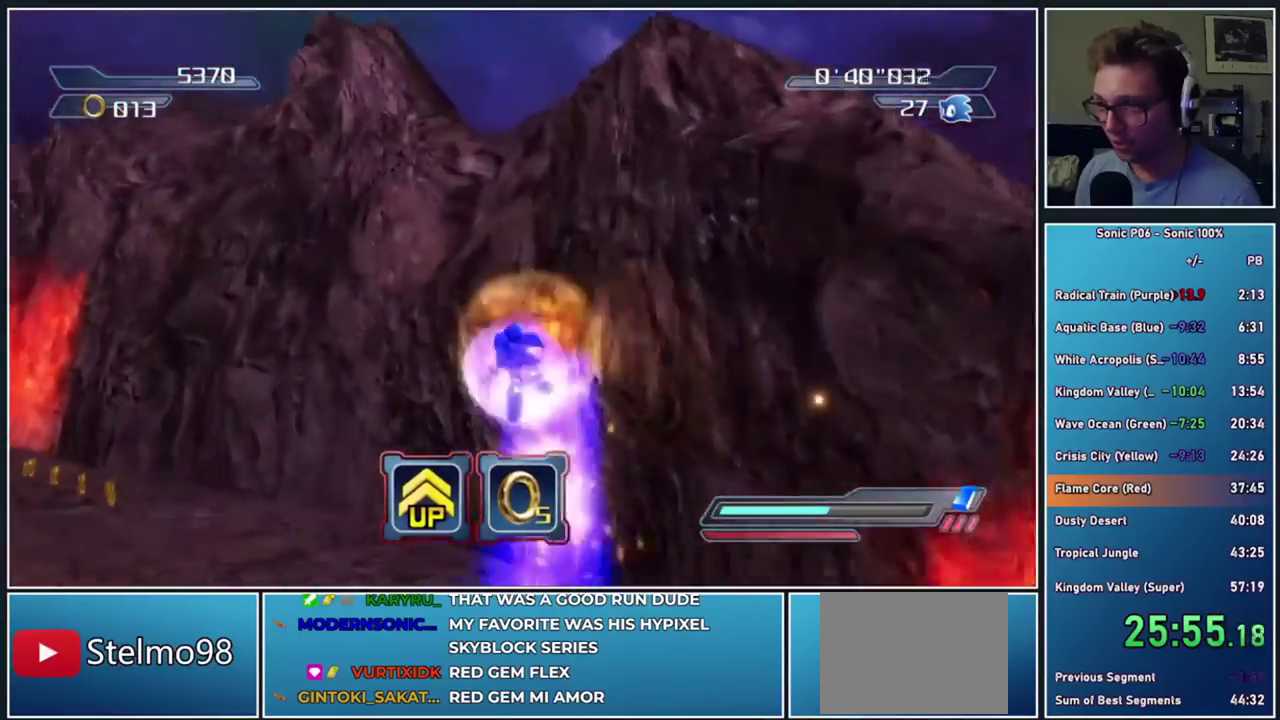
{"buttons": [], "left_stick": "up", "right_stick": "center", "events": [[83, "left_stick", "up"], [133, "A", "up"], [250, "right_stick", "down-right"], [367, "right_stick", "right"], [417, "right_stick", "center"]]}
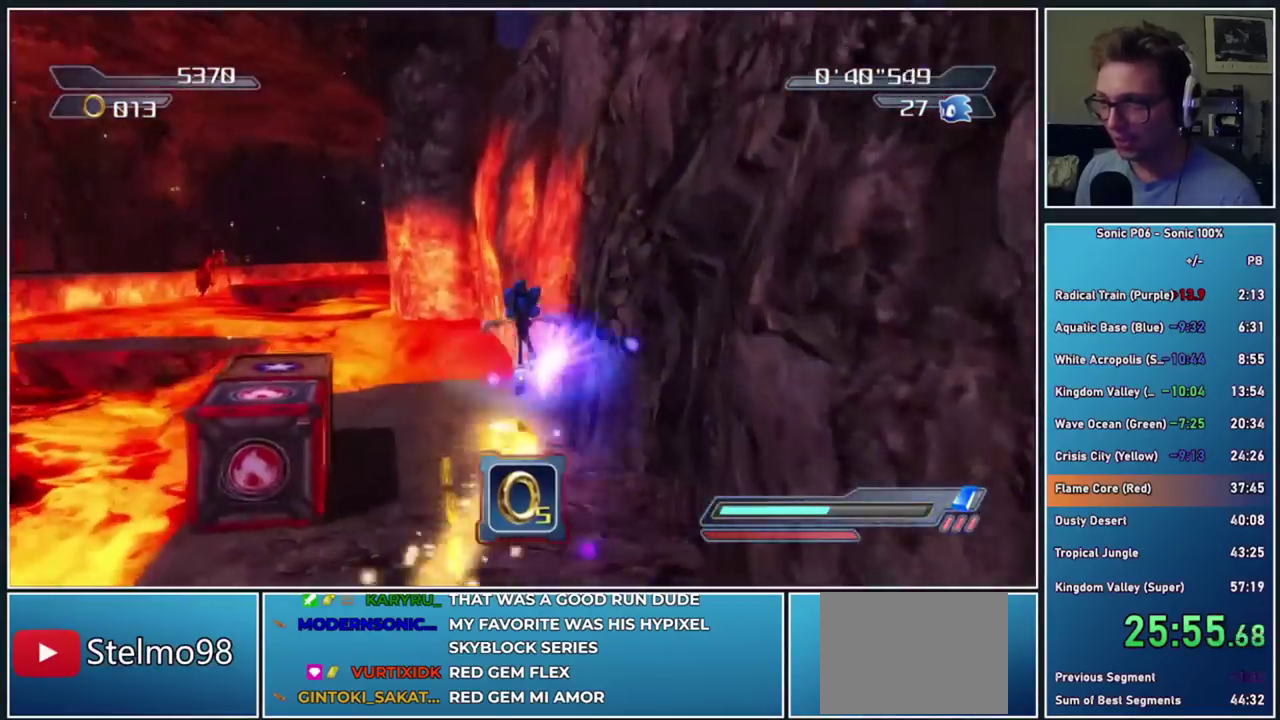
{"buttons": ["A"], "left_stick": "up", "right_stick": "center", "events": [[67, "Y", "down"], [150, "Y", "up"], [200, "Y", "down"], [267, "Y", "up"], [333, "R2", "down"], [383, "A", "down"], [500, "R2", "up"]]}
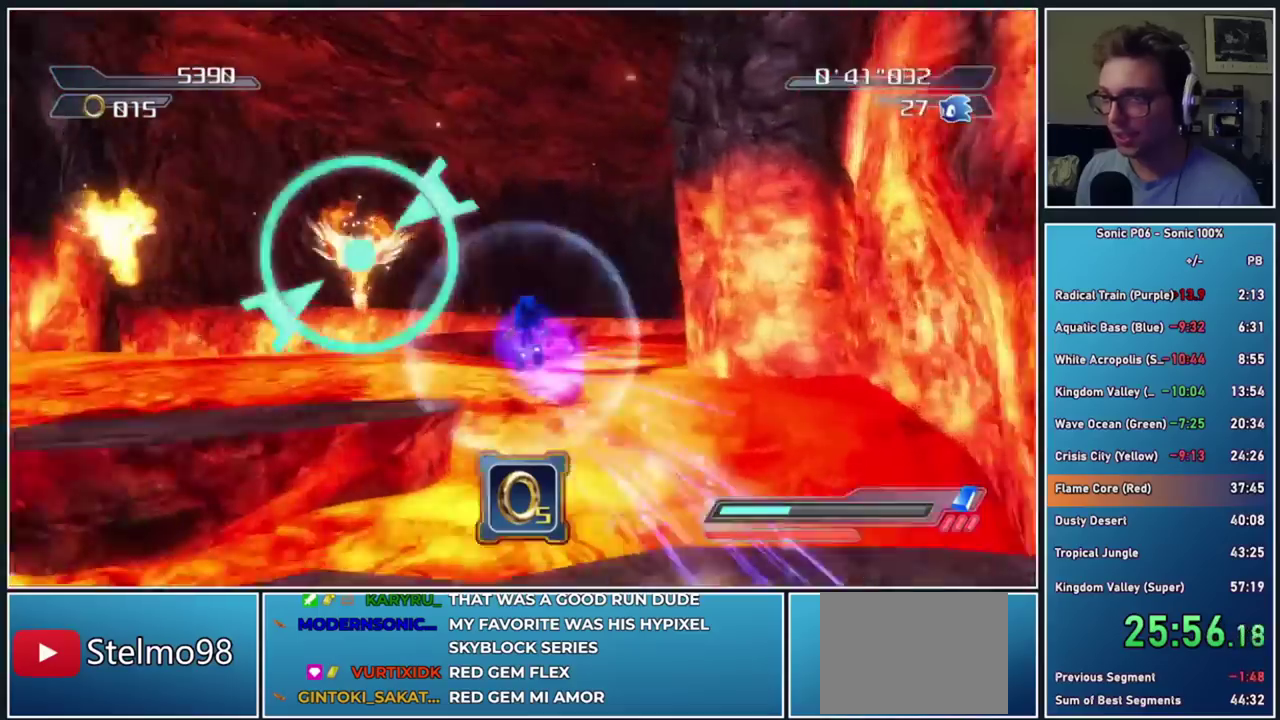
{"buttons": [], "left_stick": "up-right", "right_stick": "center", "events": [[283, "A", "up"], [283, "left_stick", "up-right"]]}
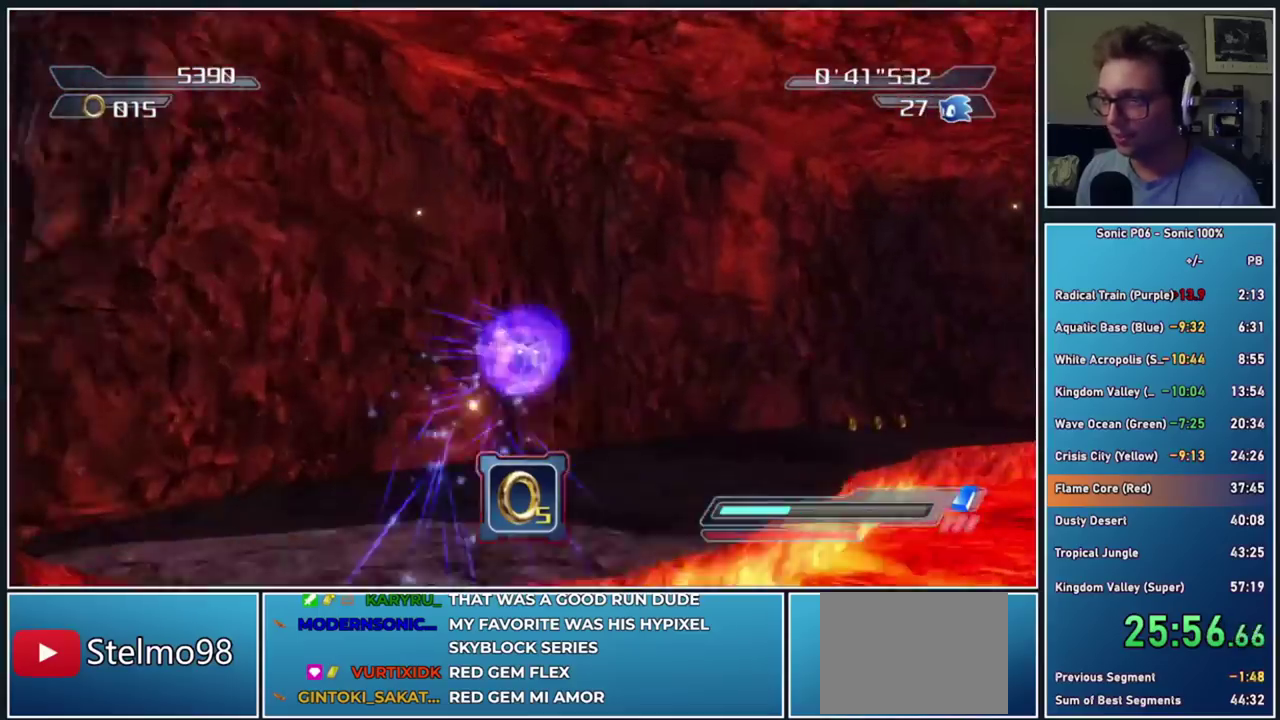
{"buttons": ["X"], "left_stick": "up-right", "right_stick": "center", "events": [[33, "X", "down"], [67, "A", "down"], [83, "left_stick", "right"], [200, "A", "up"], [217, "X", "up"], [217, "left_stick", "up-right"], [317, "X", "down"], [383, "X", "up"], [450, "X", "down"]]}
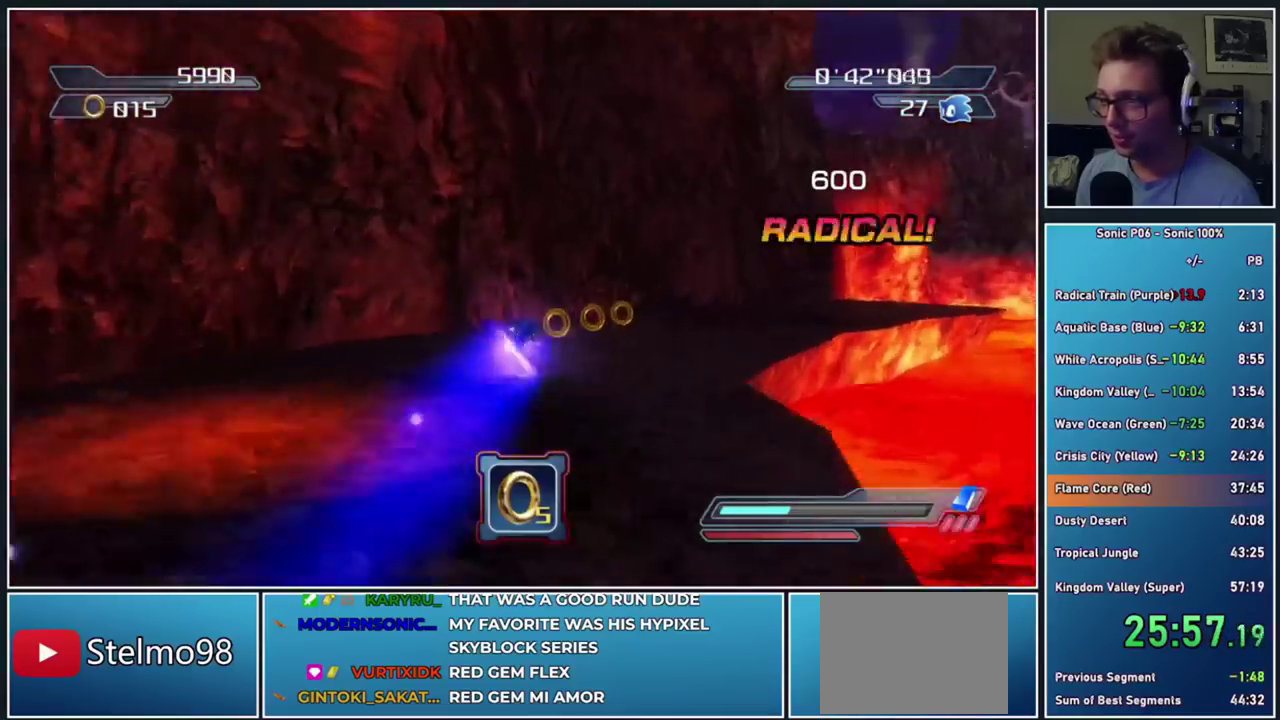
{"buttons": [], "left_stick": "up-right", "right_stick": "center", "events": [[33, "X", "up"], [100, "left_stick", "right"], [333, "left_stick", "up-right"]]}
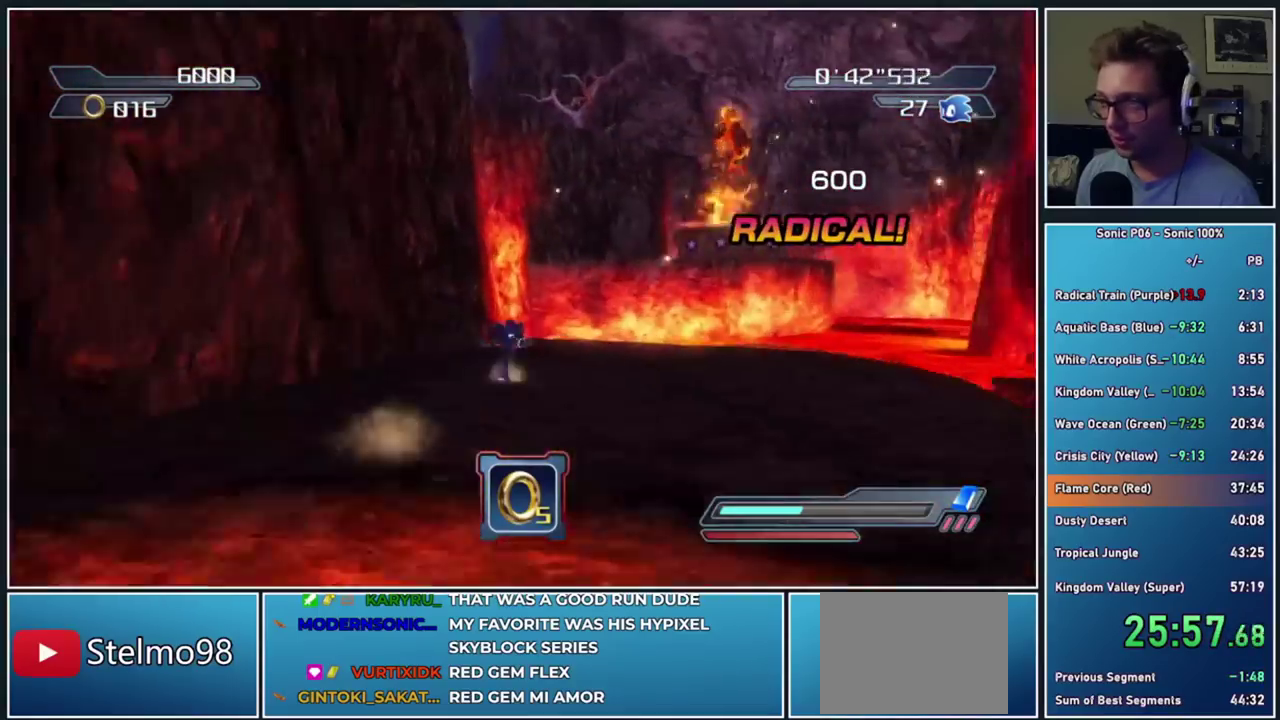
{"buttons": ["A", "X"], "left_stick": "up", "right_stick": "center", "events": [[17, "A", "down"], [17, "X", "down"], [217, "left_stick", "up"], [383, "left_stick", "up-right"], [500, "left_stick", "up"]]}
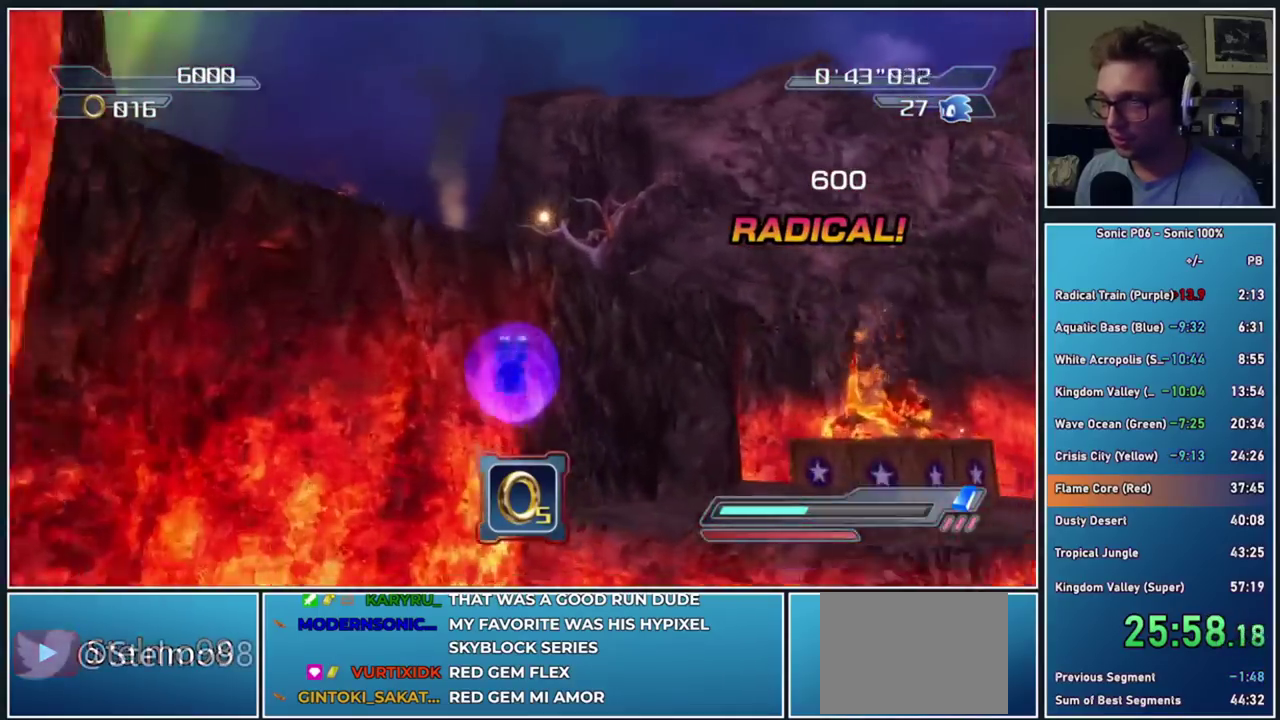
{"buttons": ["A"], "left_stick": "up", "right_stick": "center", "events": [[317, "A", "up"], [350, "X", "up"], [483, "A", "down"]]}
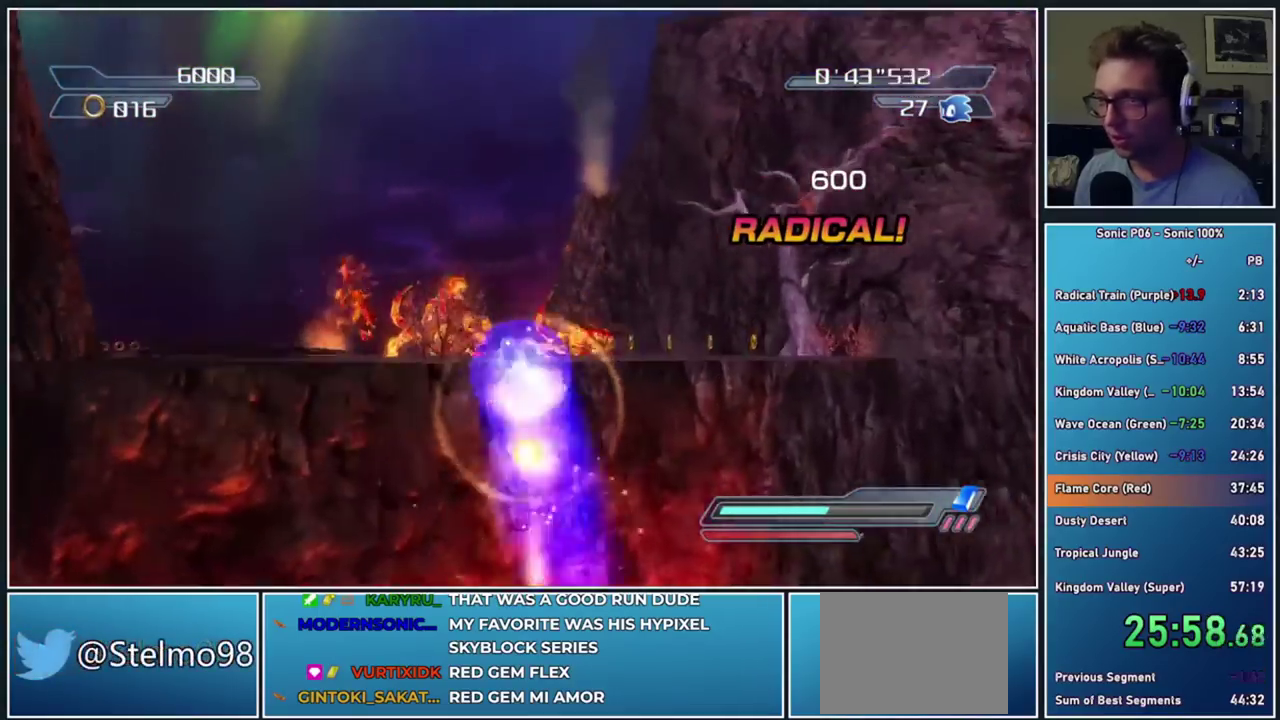
{"buttons": [], "left_stick": "right", "right_stick": "center", "events": [[83, "A", "up"], [233, "left_stick", "up-right"], [317, "X", "down"], [383, "X", "up"], [400, "left_stick", "right"]]}
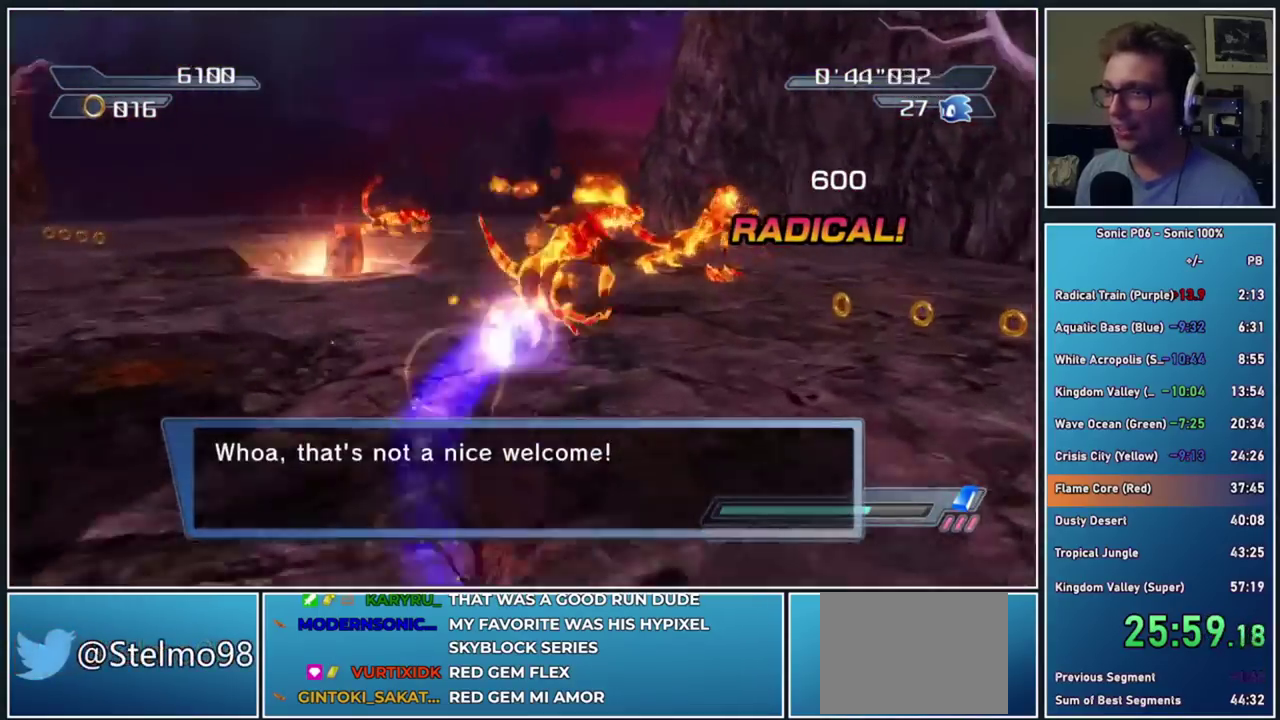
{"buttons": ["A"], "left_stick": "down", "right_stick": "center", "events": [[117, "left_stick", "up-right"], [167, "left_stick", "up"], [283, "left_stick", "down"], [300, "A", "down"], [400, "A", "up"], [500, "A", "down"]]}
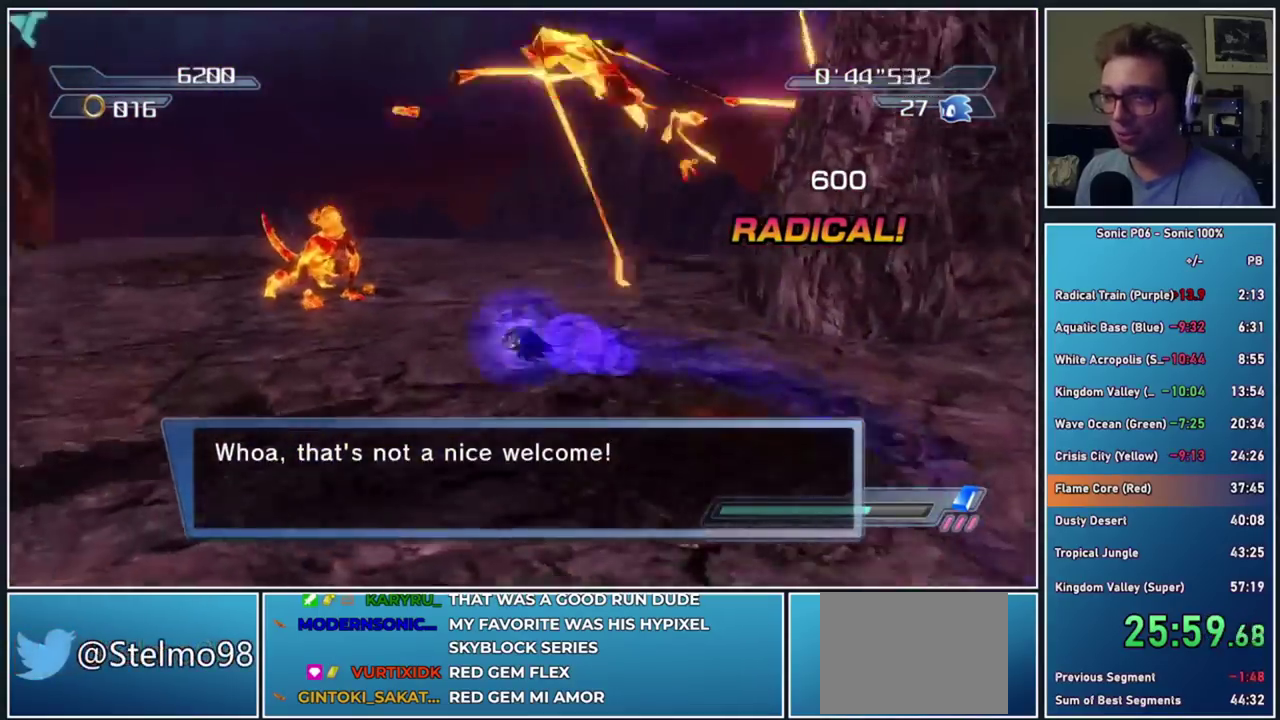
{"buttons": ["A"], "left_stick": "right", "right_stick": "center", "events": [[50, "A", "up"], [100, "left_stick", "up"], [150, "left_stick", "up-right"], [167, "A", "down"], [233, "A", "up"], [317, "A", "down"], [417, "A", "up"], [417, "left_stick", "right"], [467, "A", "down"]]}